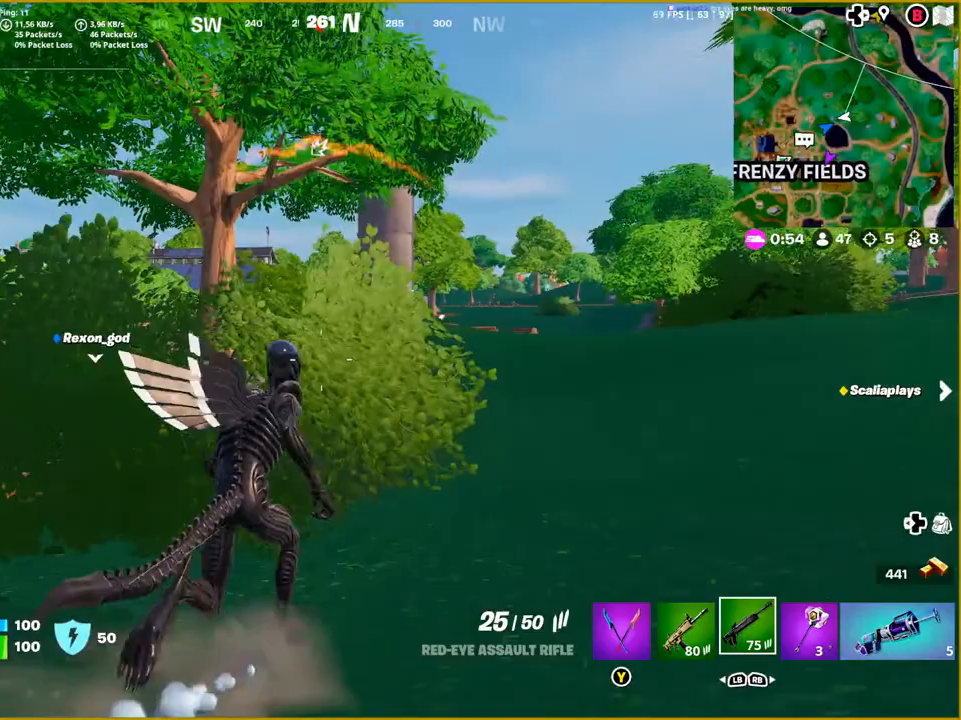
Gameplay with a controller (PlayStation layout); each line is a JSON object with the inputs held at the frame after it. "events" lists button and stick changes between this image and that frame as [ms after this image, input, new state], when the widget could be followed in between.
{"buttons": [], "left_stick": "up-right", "right_stick": "center", "events": []}
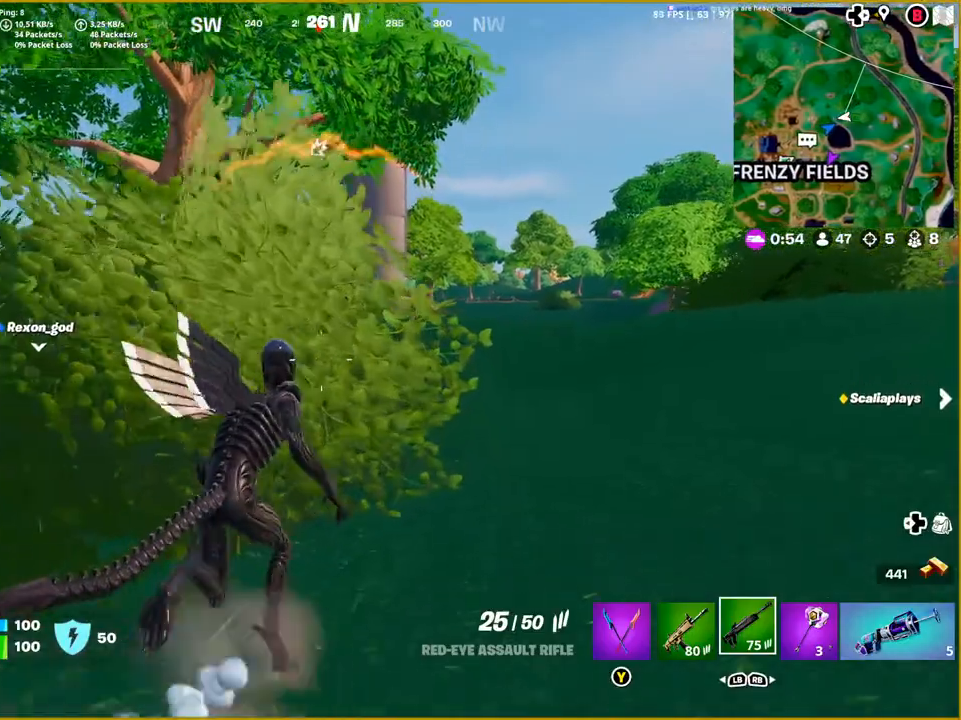
{"buttons": [], "left_stick": "up", "right_stick": "center", "events": [[150, "left_stick", "up"]]}
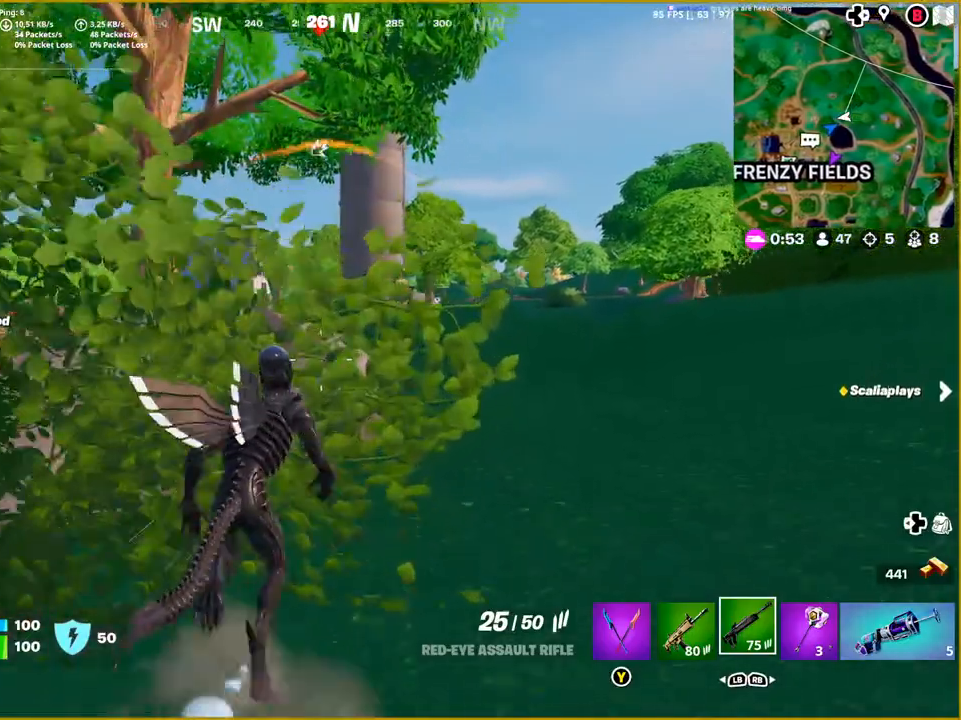
{"buttons": [], "left_stick": "up", "right_stick": "center", "events": []}
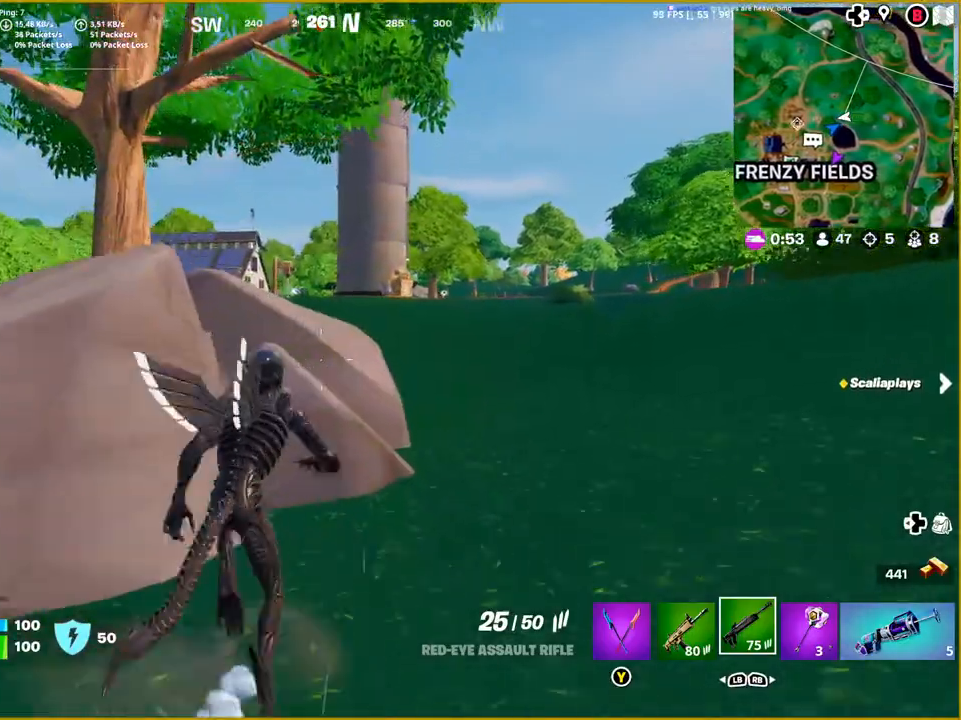
{"buttons": [], "left_stick": "up", "right_stick": "center", "events": [[17, "left_stick", "up-right"], [183, "CROSS", "down"], [183, "left_stick", "up"], [317, "CROSS", "up"]]}
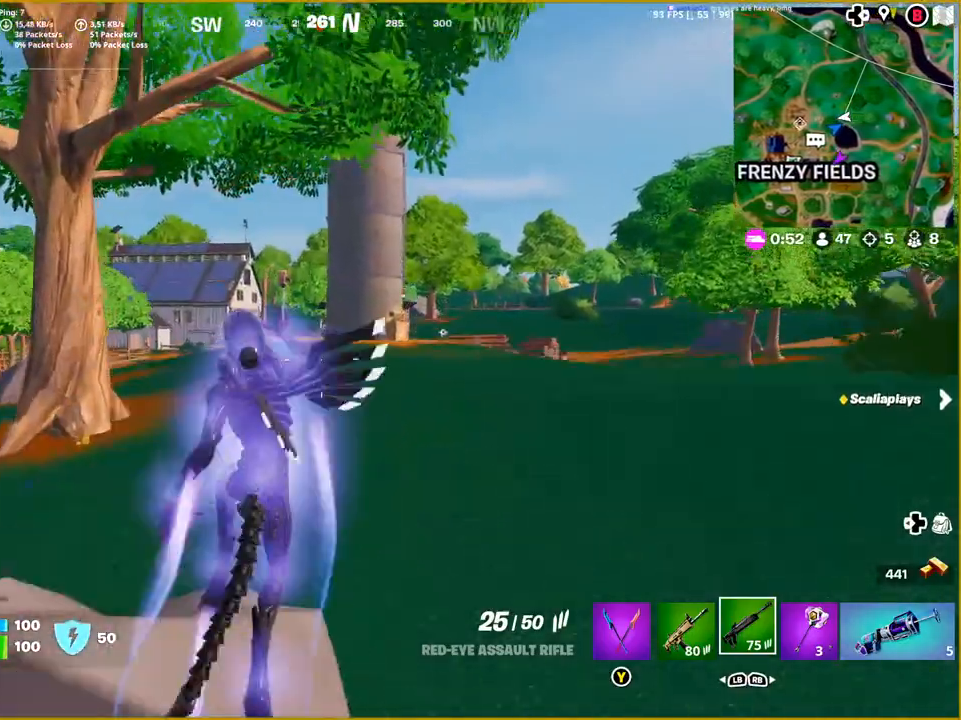
{"buttons": [], "left_stick": "up", "right_stick": "down-left", "events": [[483, "right_stick", "down-left"]]}
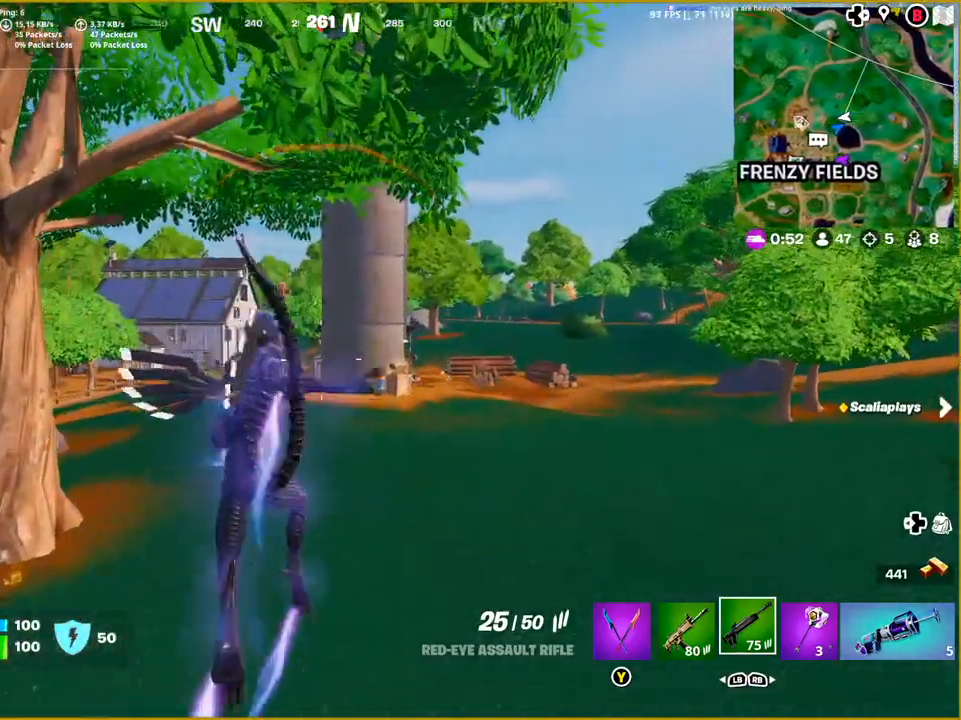
{"buttons": [], "left_stick": "up", "right_stick": "center", "events": [[133, "right_stick", "center"]]}
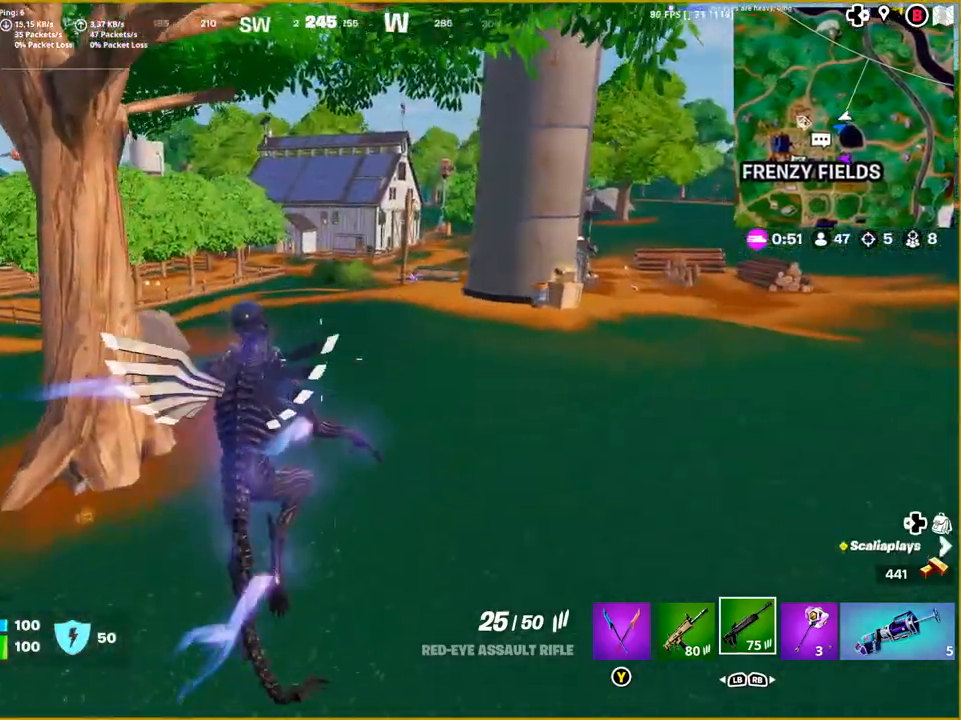
{"buttons": [], "left_stick": "up", "right_stick": "up", "events": [[67, "right_stick", "up-right"], [250, "right_stick", "up"]]}
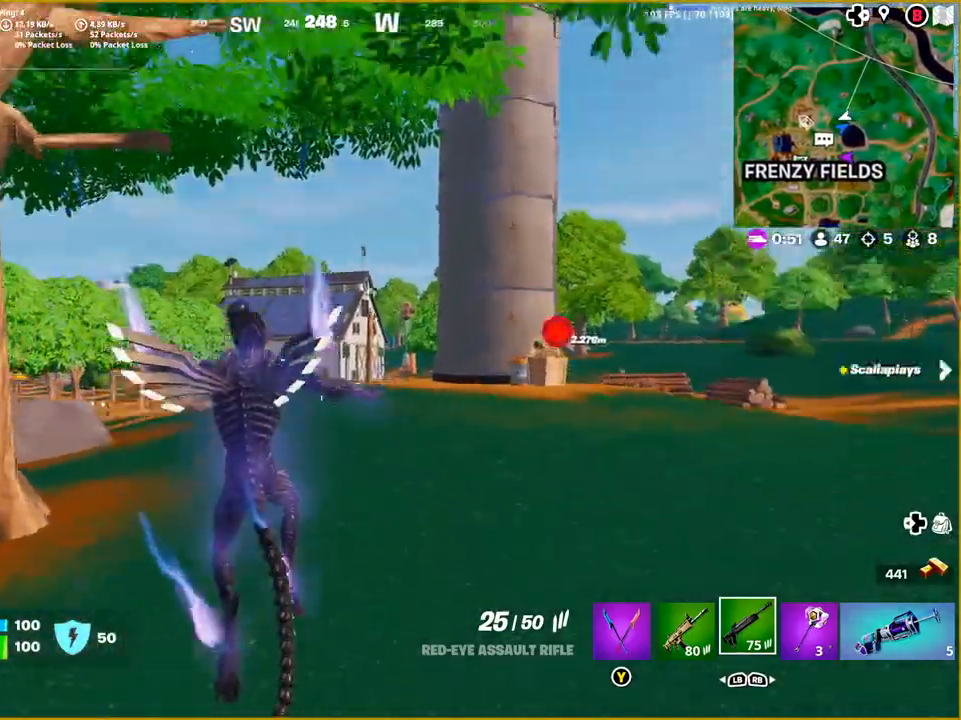
{"buttons": [], "left_stick": "up", "right_stick": "down", "events": [[150, "right_stick", "center"], [367, "right_stick", "down"]]}
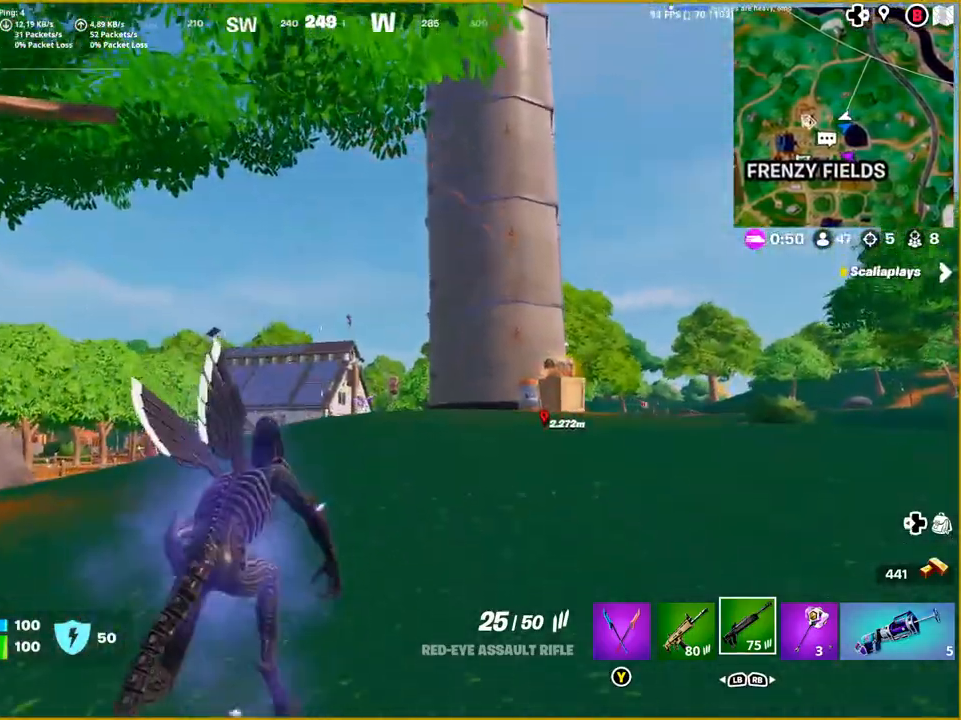
{"buttons": [], "left_stick": "up", "right_stick": "center", "events": [[300, "right_stick", "center"]]}
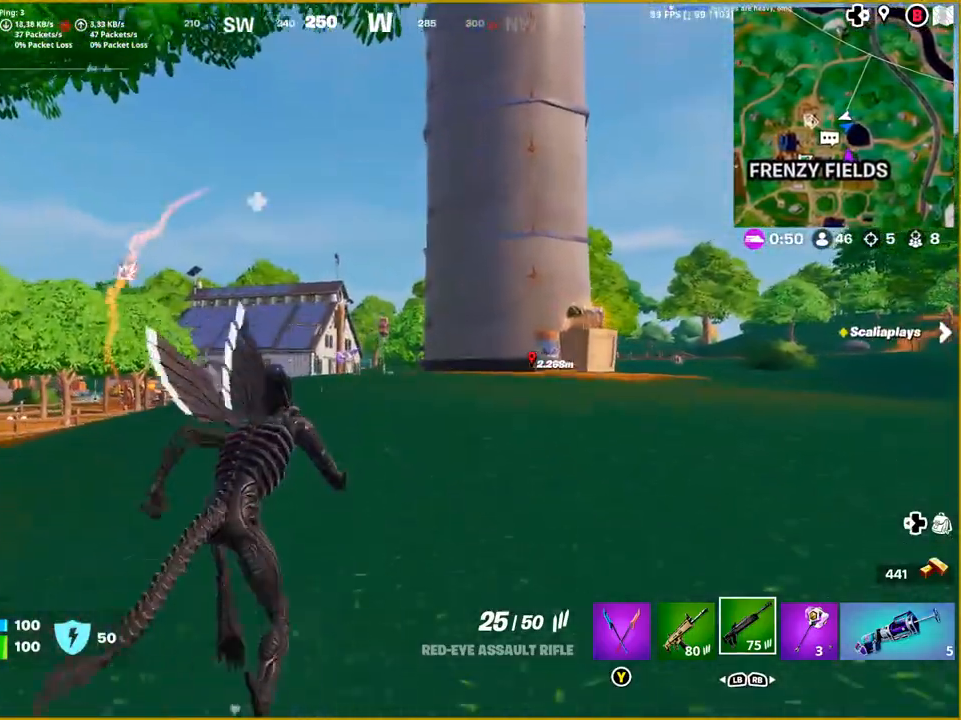
{"buttons": ["L2"], "left_stick": "up", "right_stick": "down", "events": [[367, "right_stick", "down"], [467, "L2", "down"]]}
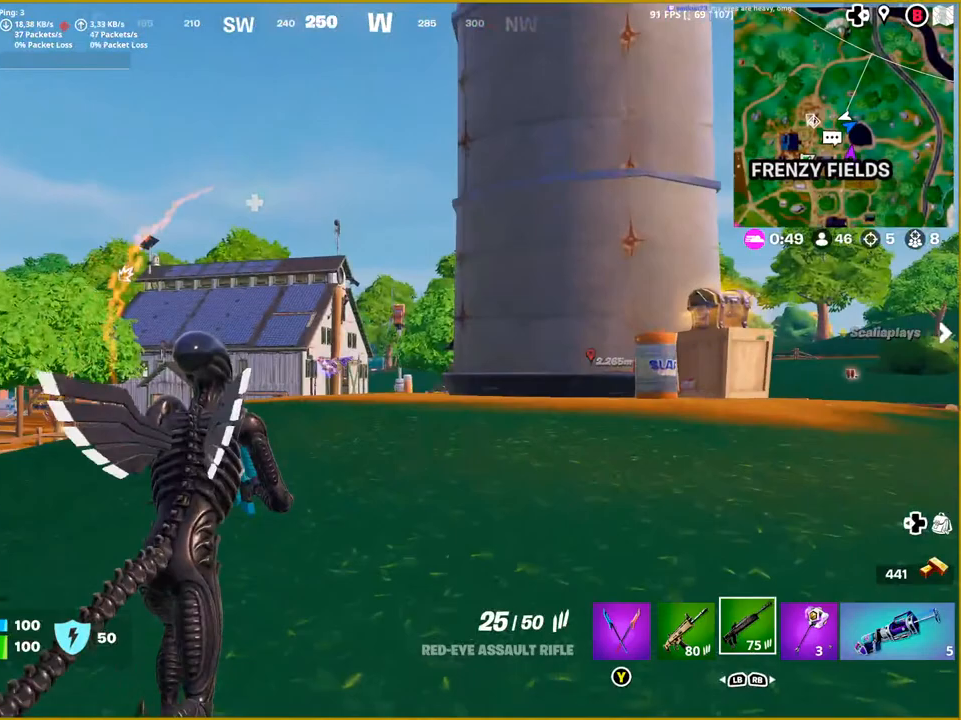
{"buttons": ["L2"], "left_stick": "center", "right_stick": "down-right", "events": [[133, "right_stick", "center"], [300, "left_stick", "center"], [317, "right_stick", "down-right"]]}
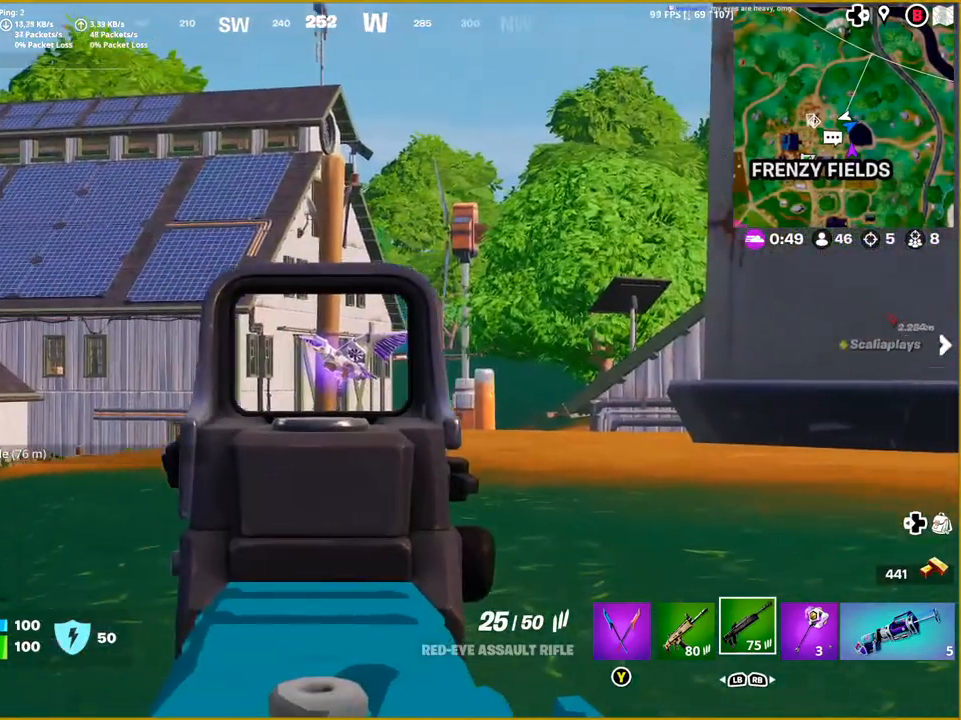
{"buttons": ["L2", "DPAD_RIGHT"], "left_stick": "center", "right_stick": "center", "events": [[183, "right_stick", "center"], [250, "right_stick", "up"], [317, "right_stick", "up-left"], [400, "DPAD_RIGHT", "down"], [433, "right_stick", "center"]]}
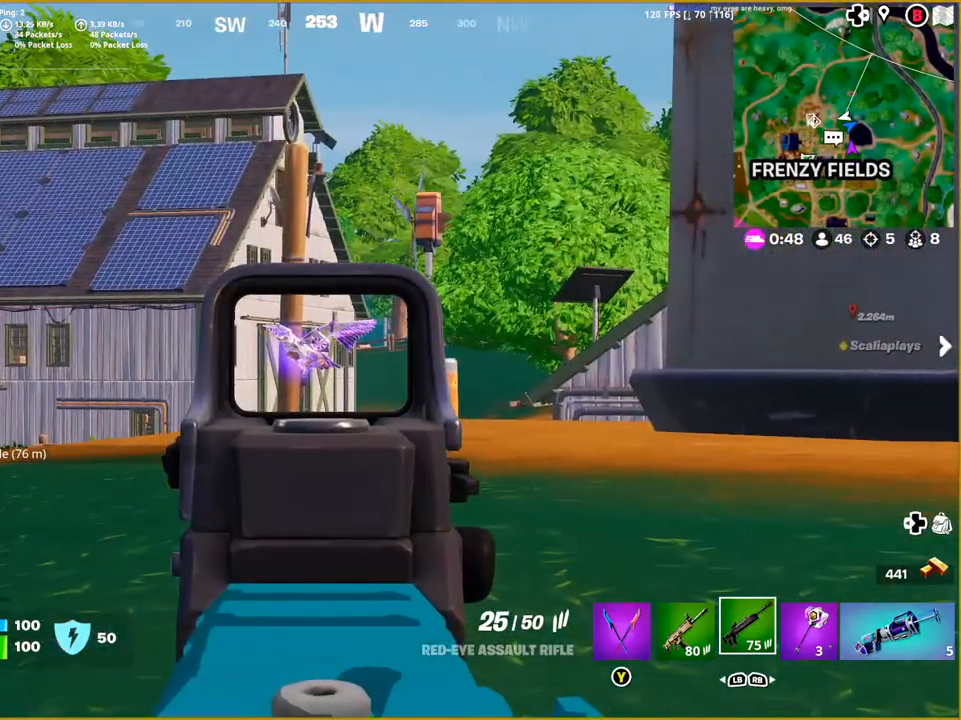
{"buttons": ["L2"], "left_stick": "right", "right_stick": "center", "events": [[67, "DPAD_RIGHT", "up"], [433, "left_stick", "right"]]}
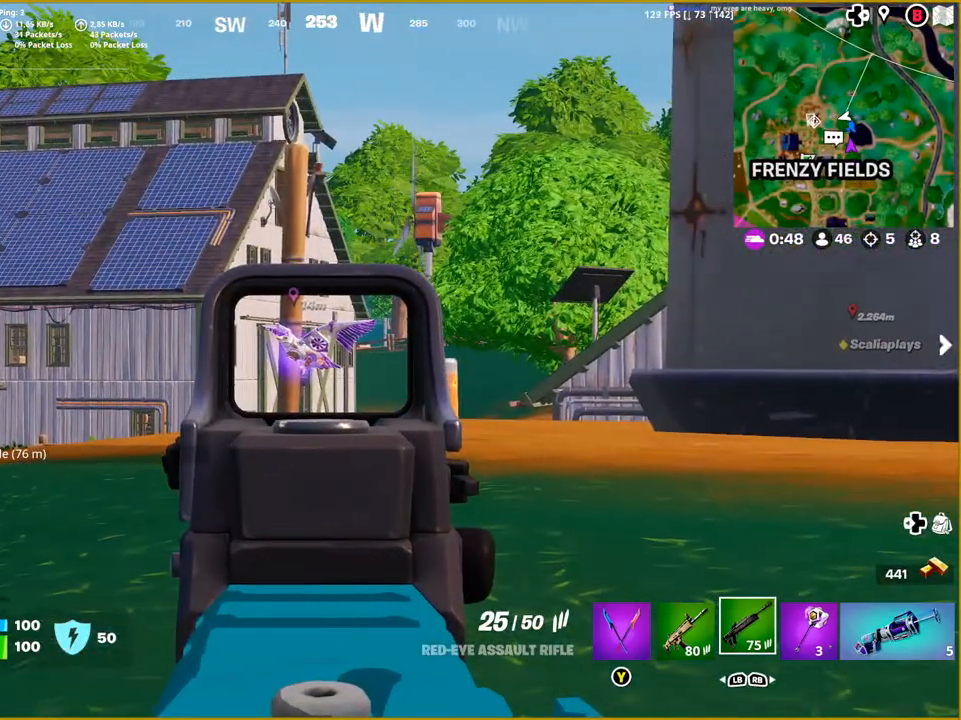
{"buttons": [], "left_stick": "down-right", "right_stick": "center", "events": [[83, "L2", "up"], [283, "left_stick", "down-right"]]}
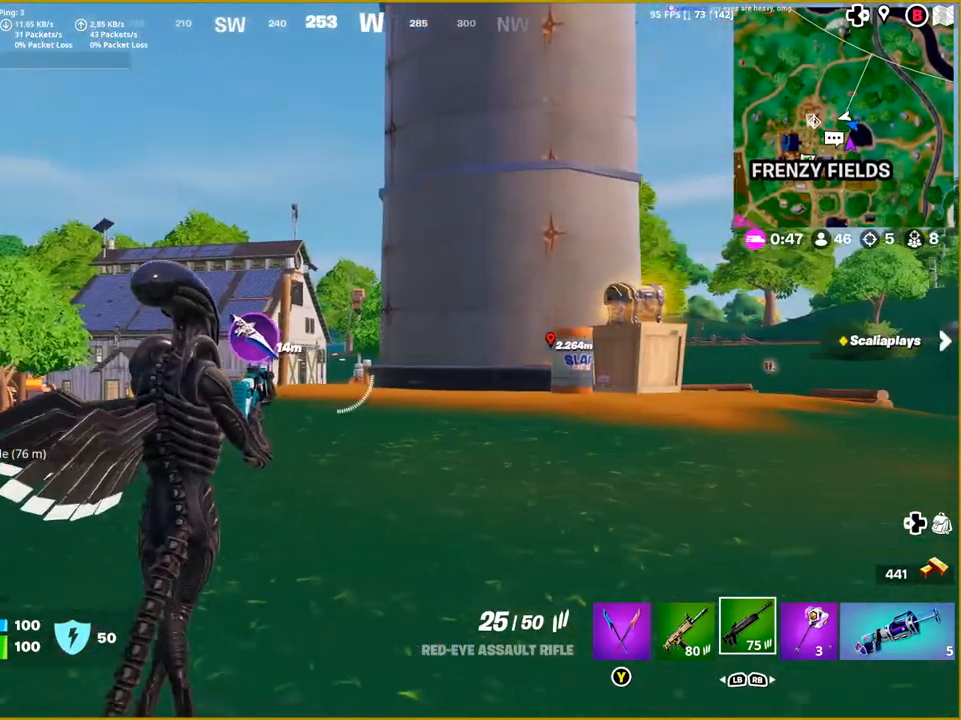
{"buttons": [], "left_stick": "up-right", "right_stick": "center", "events": [[133, "left_stick", "right"], [233, "right_stick", "right"], [367, "left_stick", "up-right"], [467, "right_stick", "center"]]}
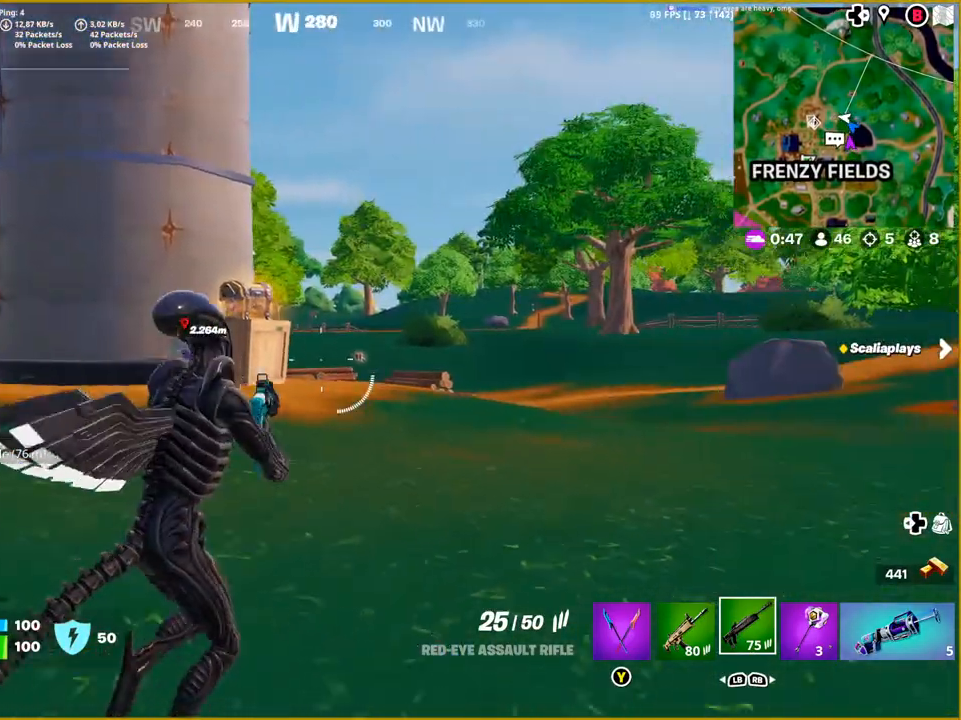
{"buttons": [], "left_stick": "up", "right_stick": "center", "events": [[483, "left_stick", "up"]]}
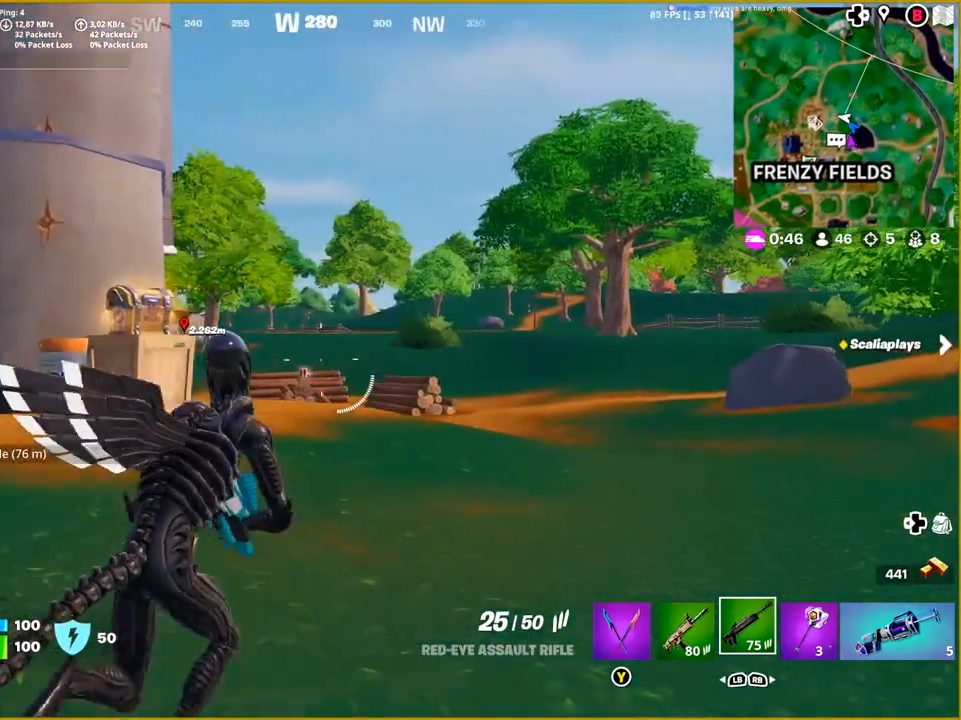
{"buttons": [], "left_stick": "up", "right_stick": "up-left", "events": [[100, "right_stick", "down-left"], [200, "right_stick", "left"], [350, "right_stick", "up-left"]]}
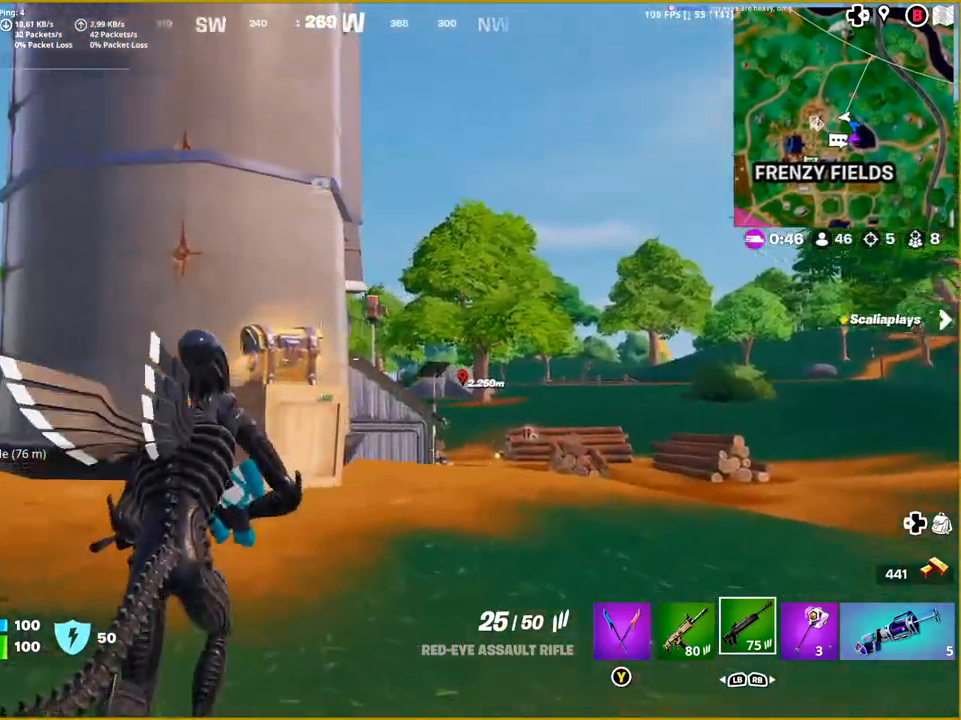
{"buttons": [], "left_stick": "up", "right_stick": "center", "events": [[267, "right_stick", "center"]]}
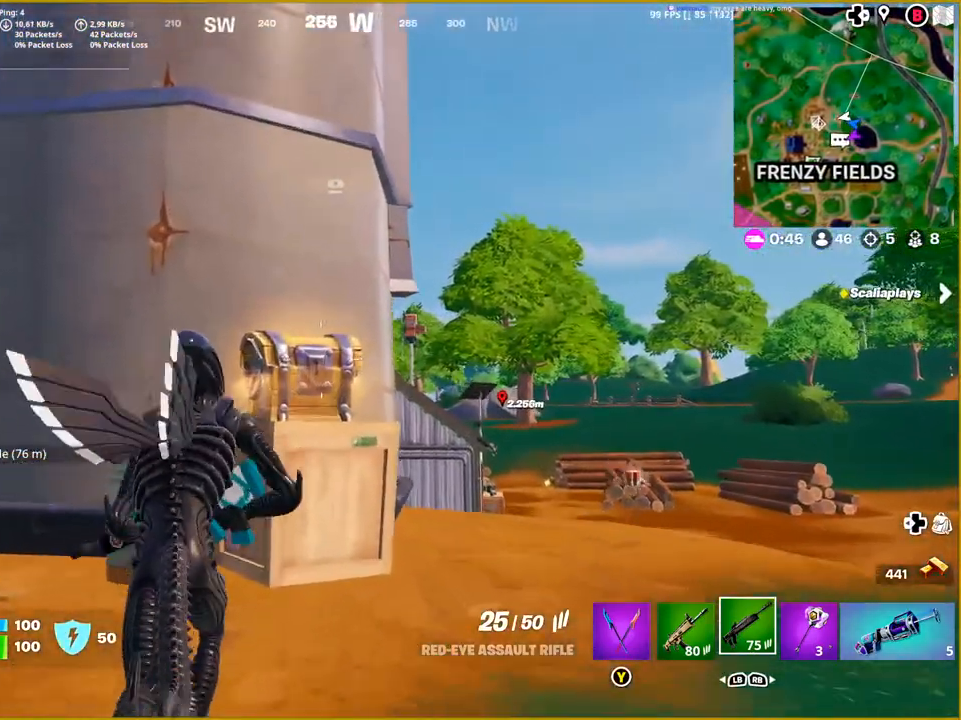
{"buttons": [], "left_stick": "center", "right_stick": "center", "events": [[100, "SQUARE", "down"], [100, "left_stick", "center"], [233, "SQUARE", "up"]]}
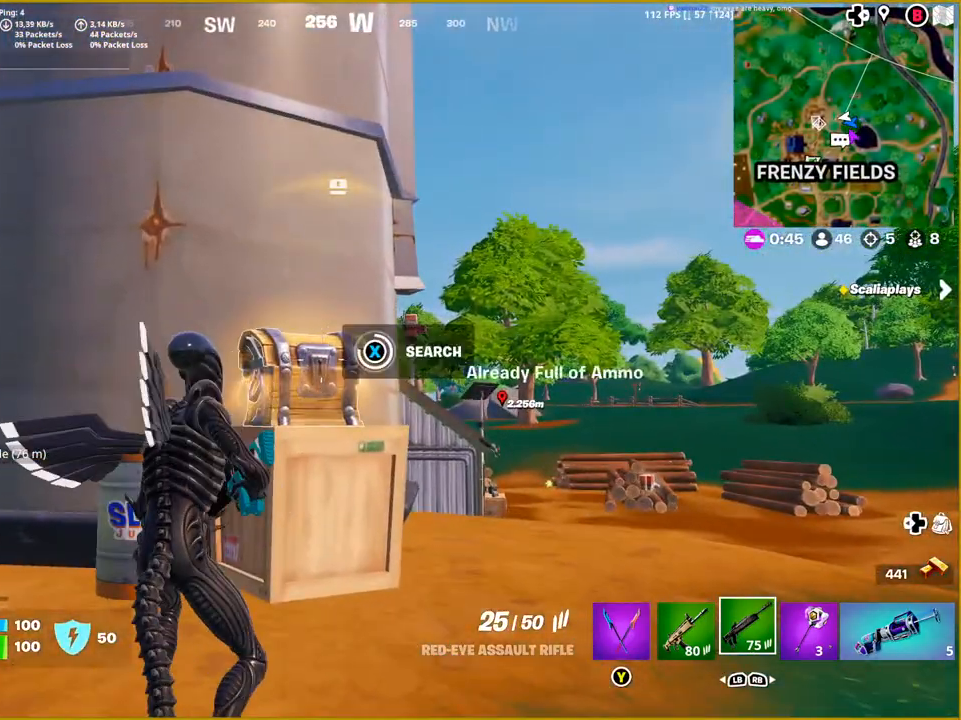
{"buttons": [], "left_stick": "right", "right_stick": "center", "events": [[400, "left_stick", "right"]]}
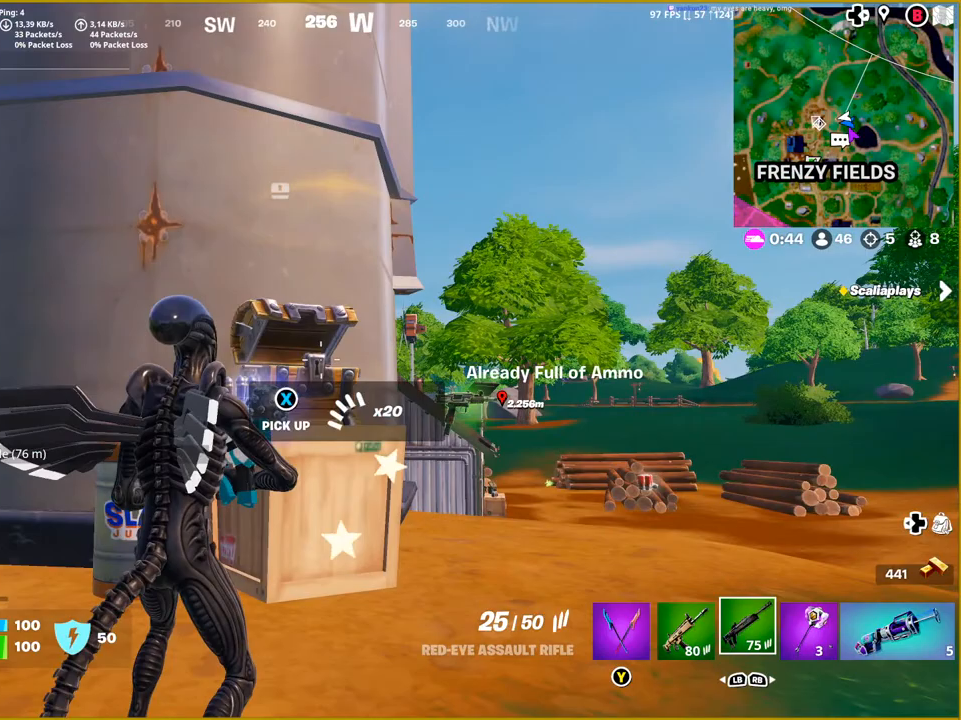
{"buttons": [], "left_stick": "up-right", "right_stick": "down-right", "events": [[67, "right_stick", "down-right"], [83, "left_stick", "up-right"]]}
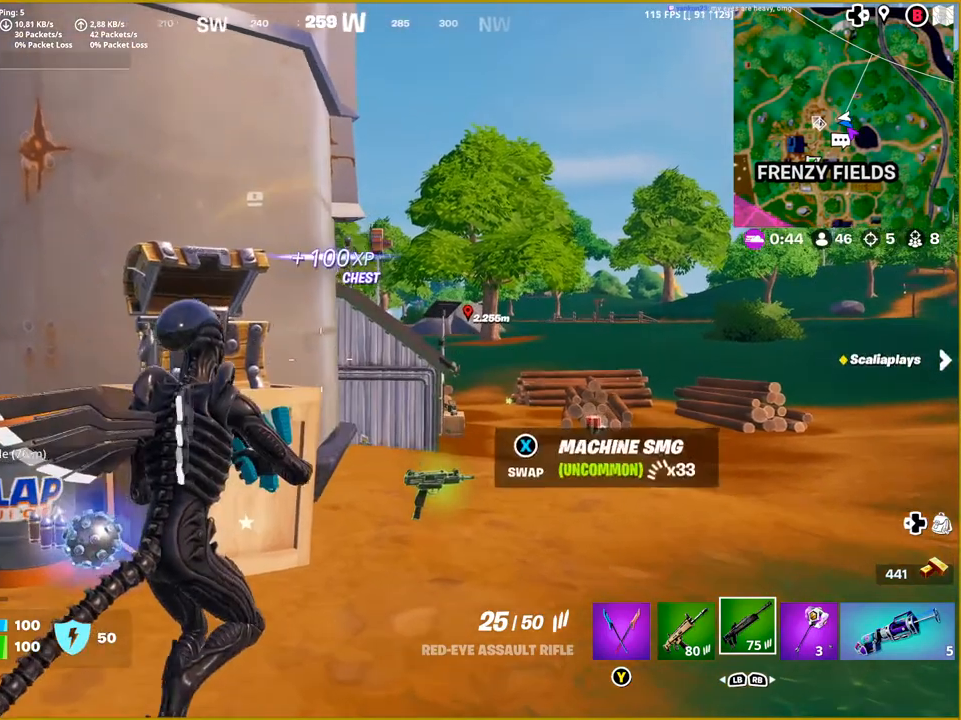
{"buttons": [], "left_stick": "down-left", "right_stick": "right", "events": [[117, "left_stick", "up-left"], [167, "left_stick", "left"], [267, "right_stick", "right"], [300, "left_stick", "down-left"]]}
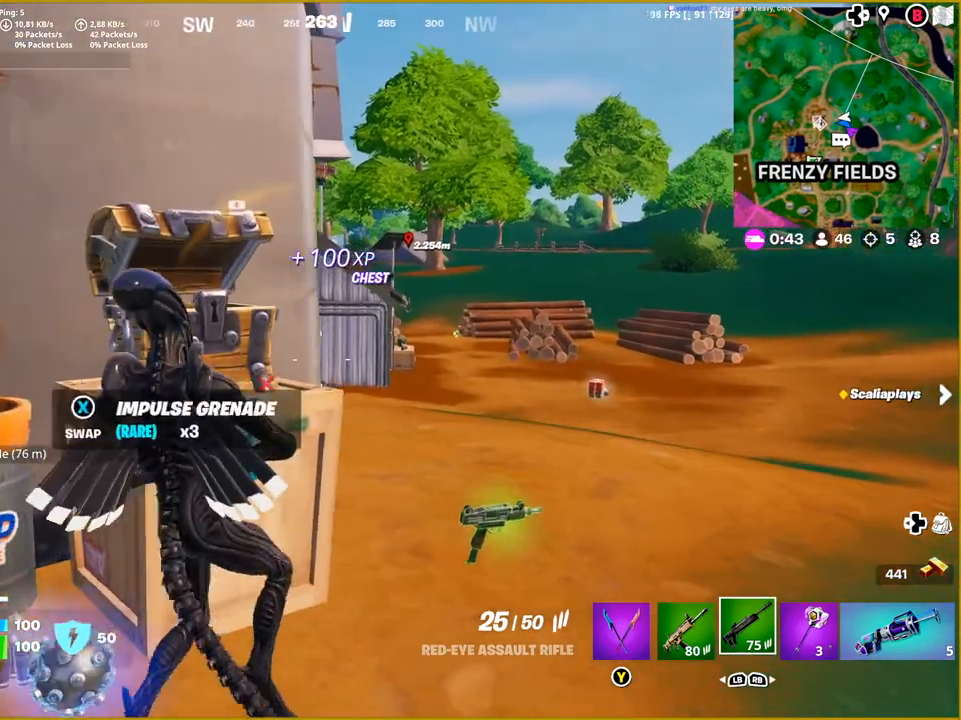
{"buttons": [], "left_stick": "up-right", "right_stick": "right", "events": [[100, "left_stick", "up-left"], [167, "left_stick", "up-right"], [217, "left_stick", "right"], [467, "left_stick", "up-right"]]}
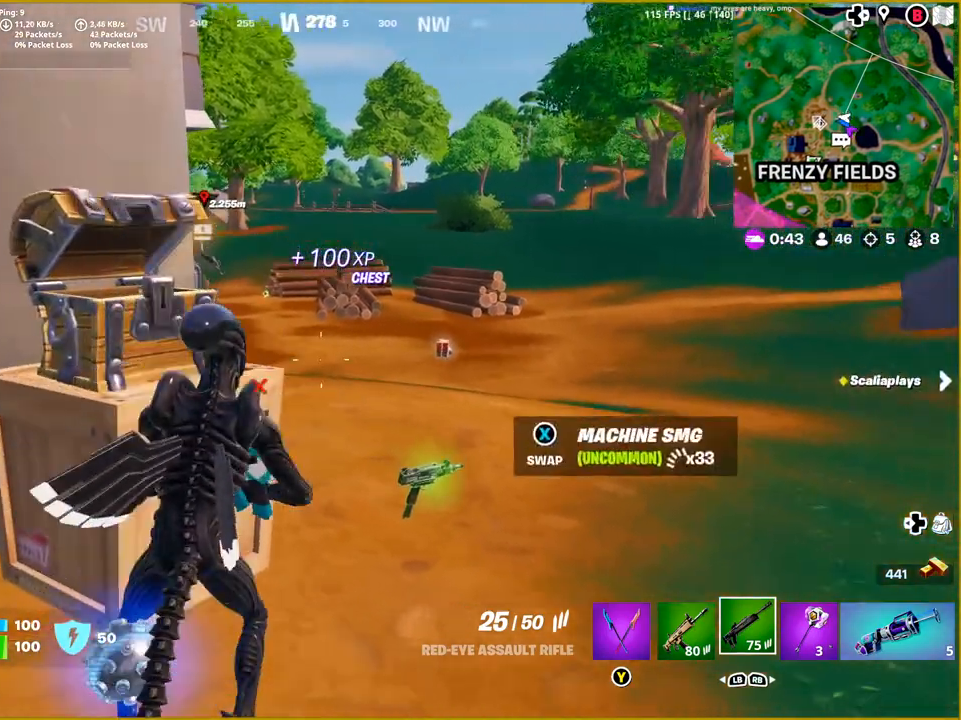
{"buttons": [], "left_stick": "up-right", "right_stick": "center", "events": [[33, "right_stick", "center"]]}
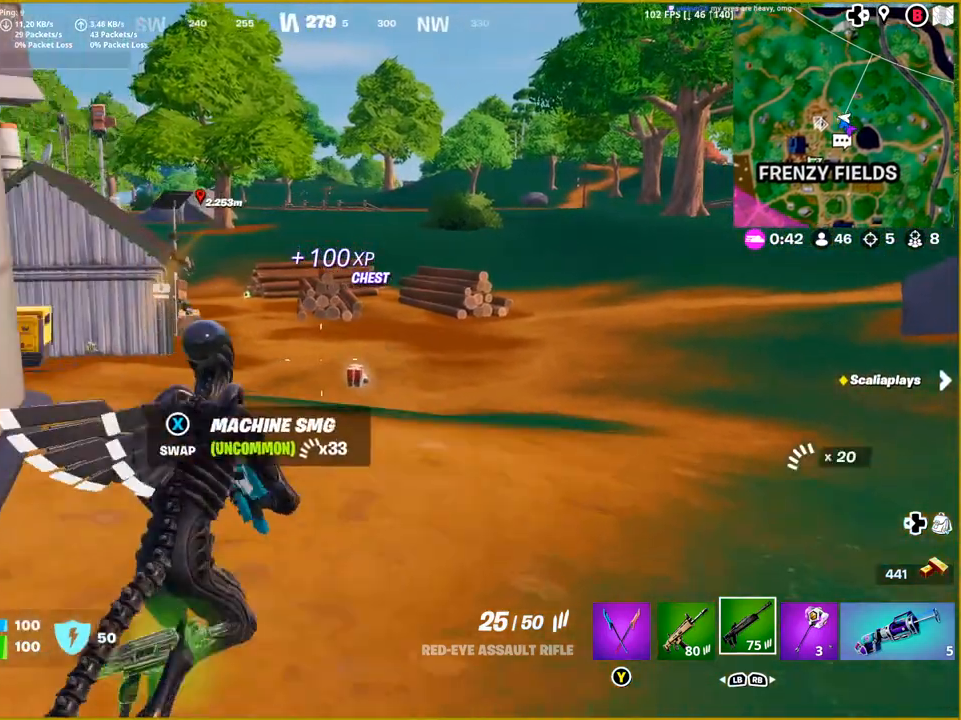
{"buttons": [], "left_stick": "up-right", "right_stick": "left", "events": [[233, "right_stick", "left"]]}
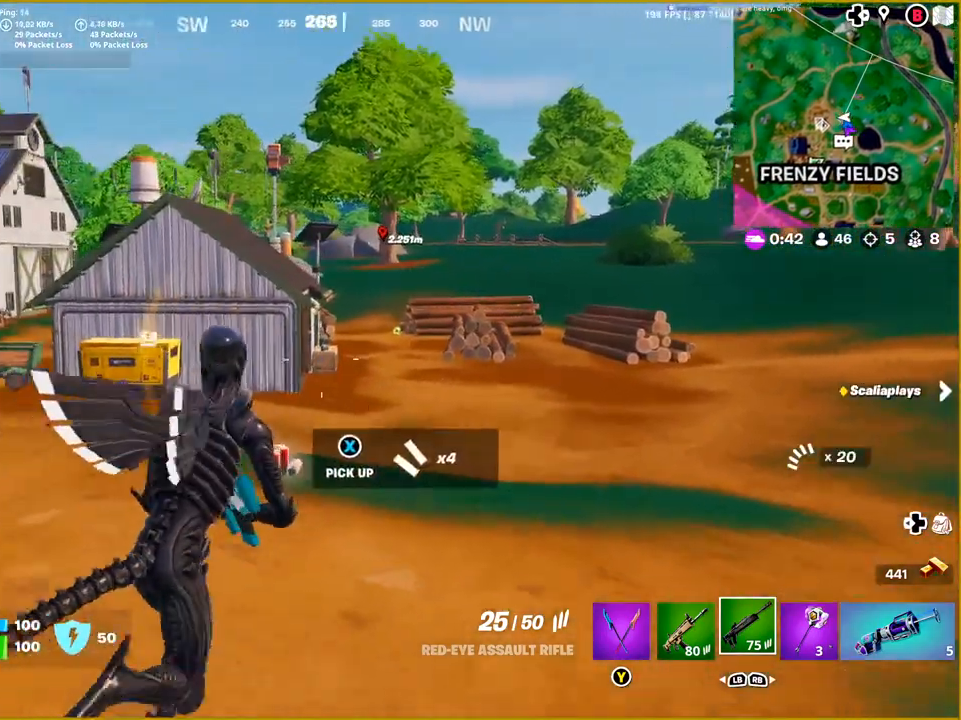
{"buttons": [], "left_stick": "up", "right_stick": "center", "events": [[17, "right_stick", "center"], [250, "left_stick", "up"]]}
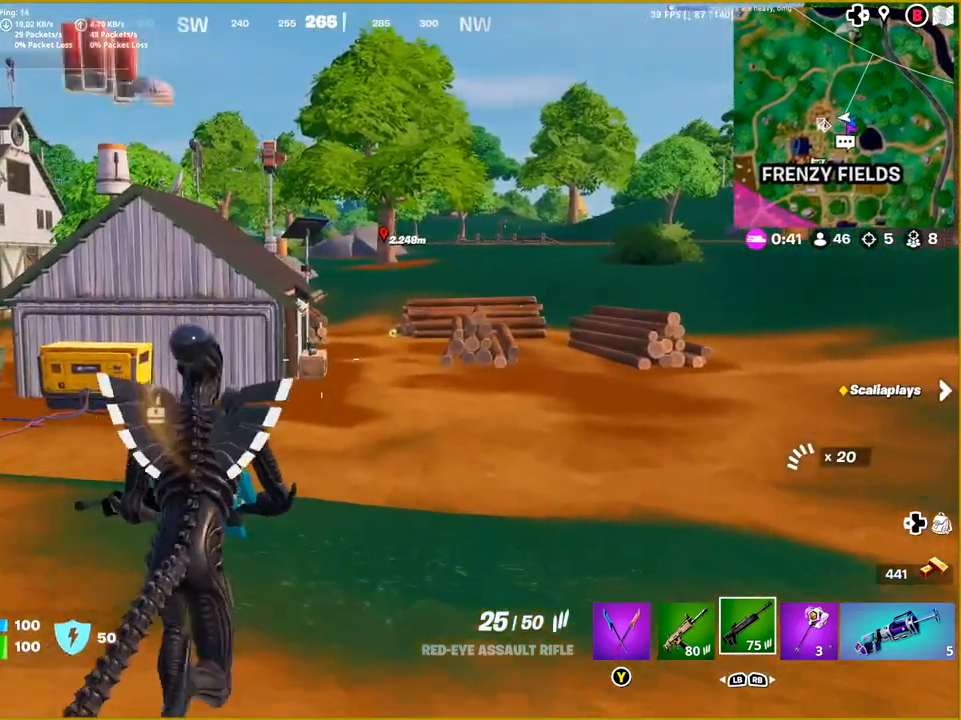
{"buttons": [], "left_stick": "down-right", "right_stick": "center", "events": [[33, "right_stick", "left"], [133, "left_stick", "up-left"], [300, "left_stick", "center"], [433, "left_stick", "down-right"], [467, "right_stick", "center"]]}
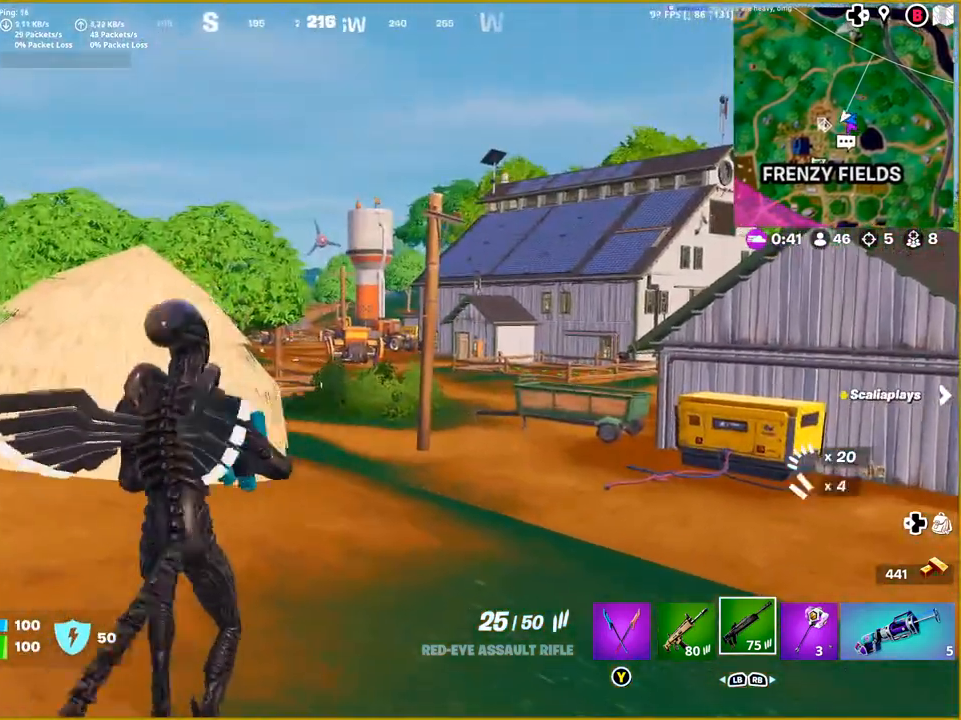
{"buttons": [], "left_stick": "down", "right_stick": "center", "events": [[233, "left_stick", "down"]]}
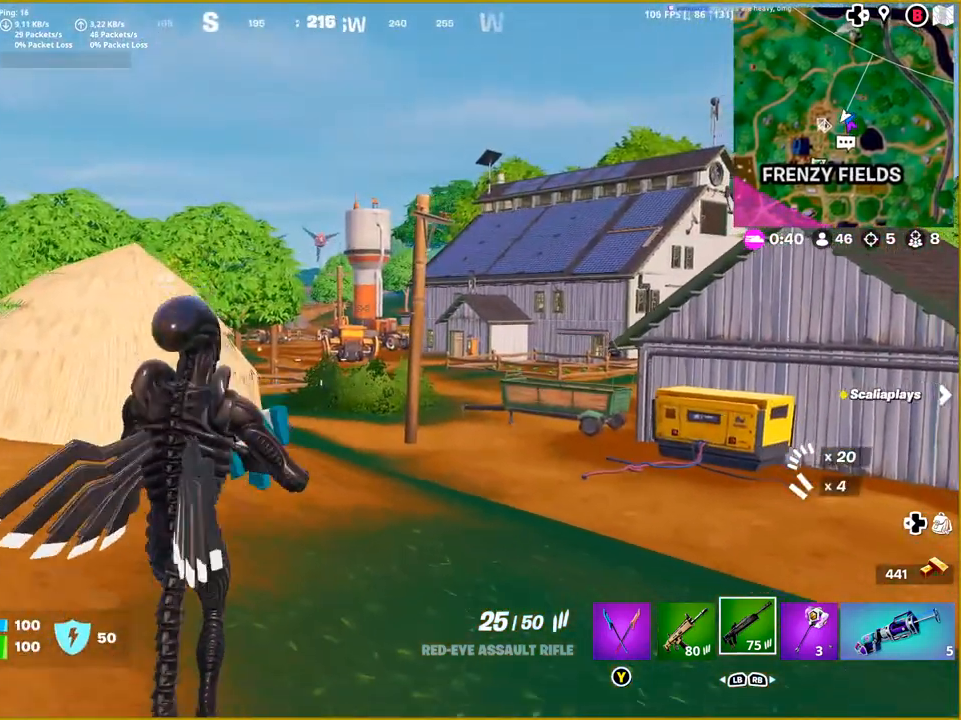
{"buttons": [], "left_stick": "down", "right_stick": "center", "events": []}
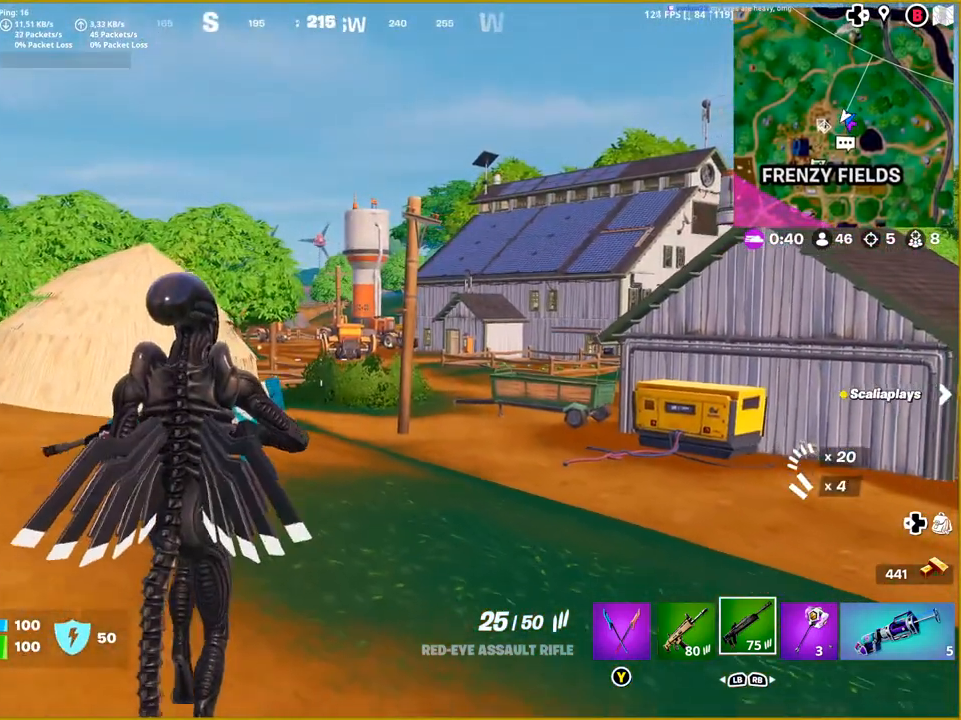
{"buttons": [], "left_stick": "left", "right_stick": "left", "events": [[117, "left_stick", "down-left"], [183, "right_stick", "left"], [283, "left_stick", "left"]]}